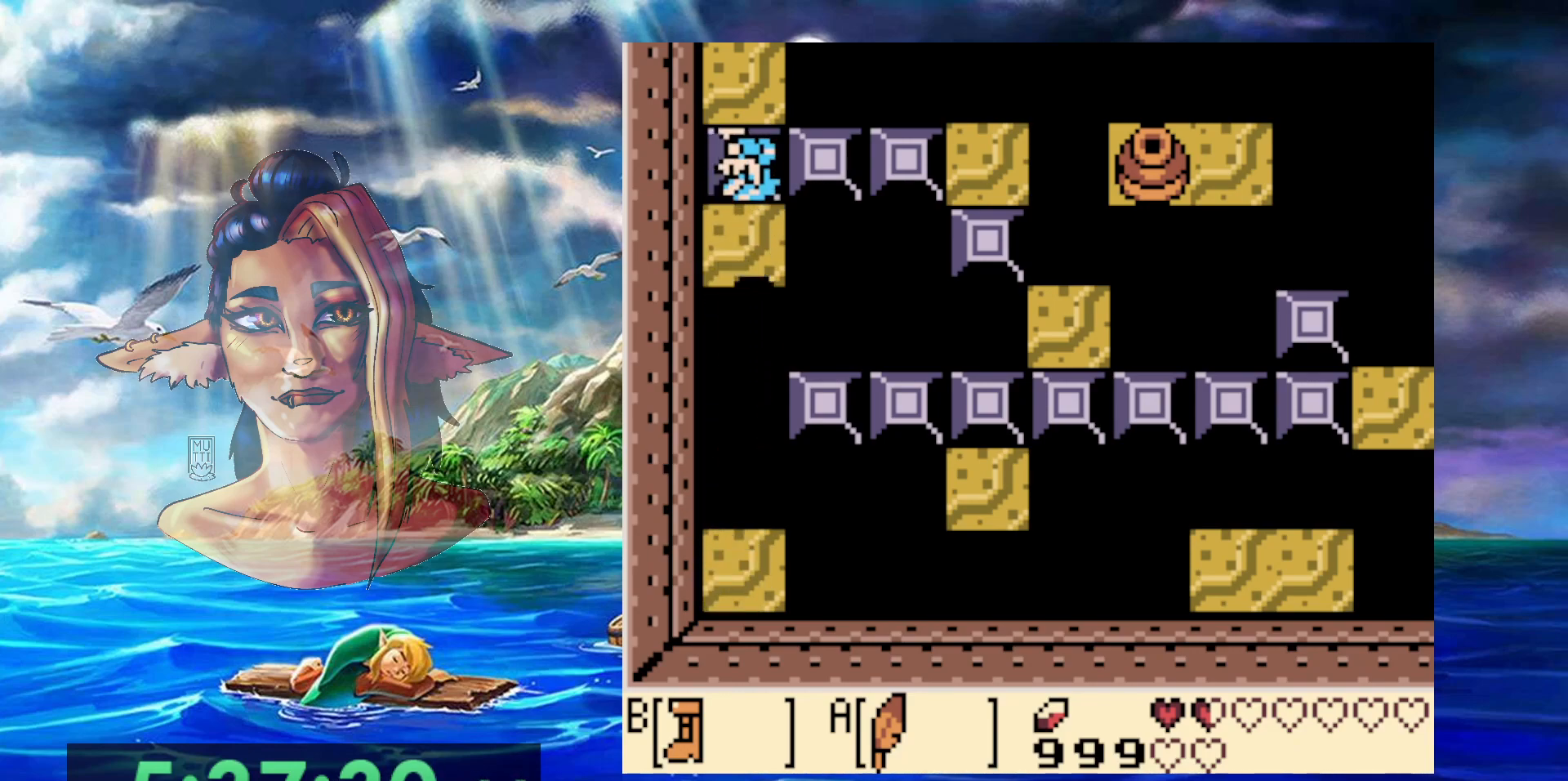
Gameplay with a controller (Nintendo layout); each line is a JSON object with the inputs held at the frame after it. "events" lists button and stick changes between this image and that frame as [ms after this image, input, new state], when the widget could be followed in between. Not read: L3 R3.
{"buttons": ["DPAD_UP", "DPAD_LEFT"], "events": [[167, "DPAD_LEFT", "down"], [167, "DPAD_RIGHT", "up"], [200, "DPAD_DOWN", "up"], [200, "DPAD_LEFT", "up"], [250, "A", "up"], [283, "DPAD_LEFT", "down"], [283, "DPAD_UP", "down"], [483, "B", "up"]]}
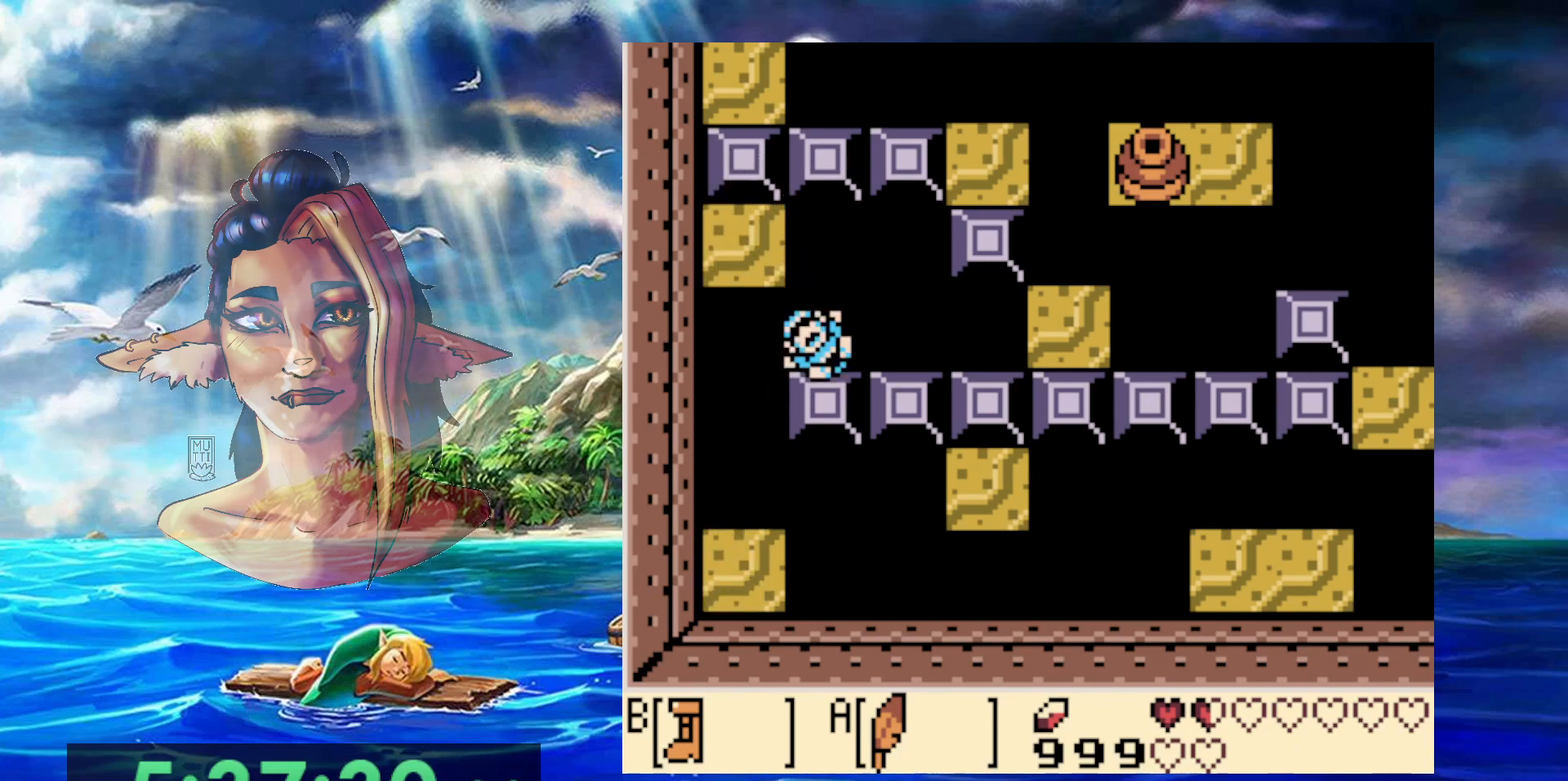
{"buttons": [], "events": [[250, "DPAD_UP", "up"], [283, "DPAD_LEFT", "up"]]}
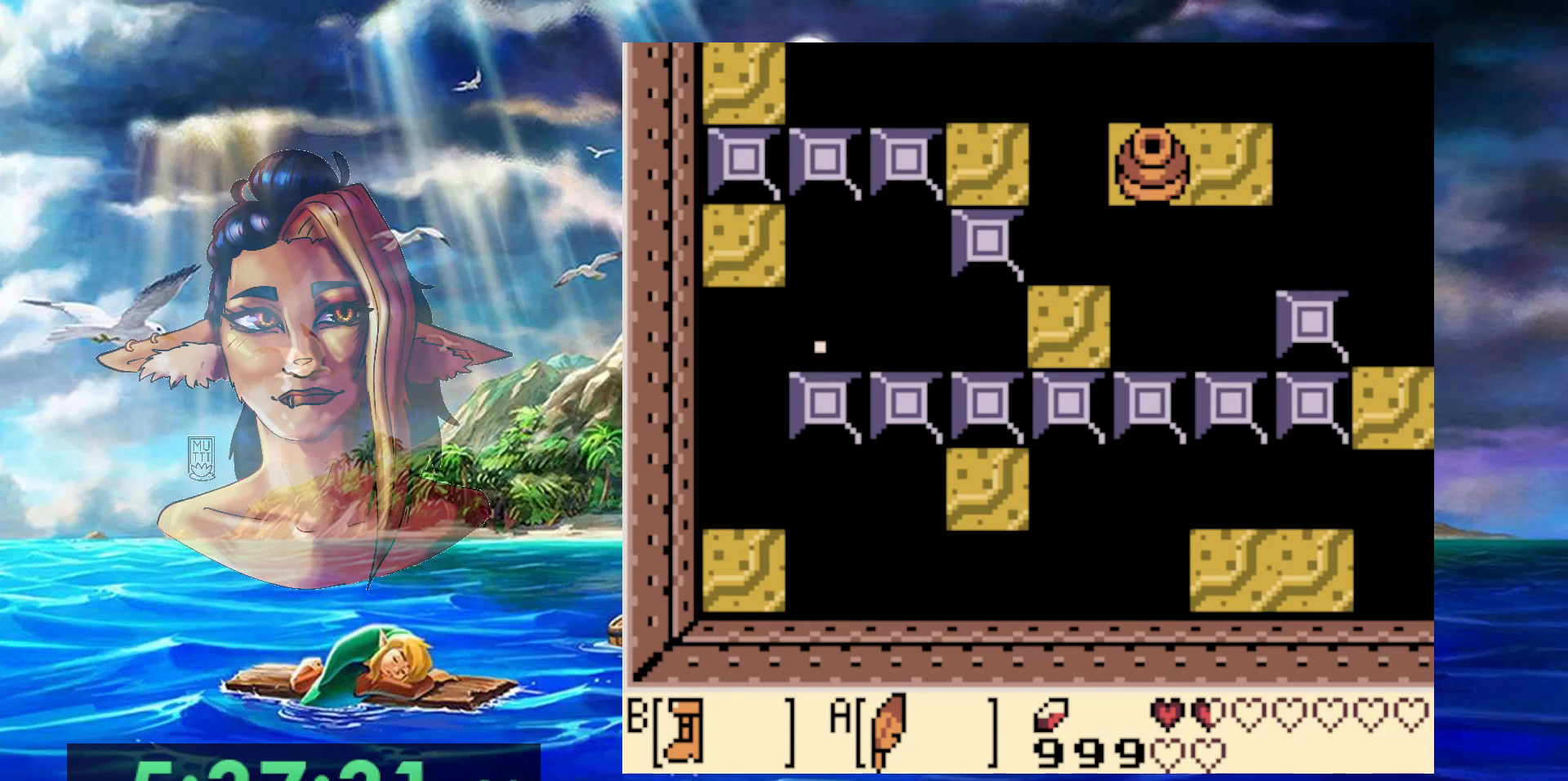
{"buttons": [], "events": []}
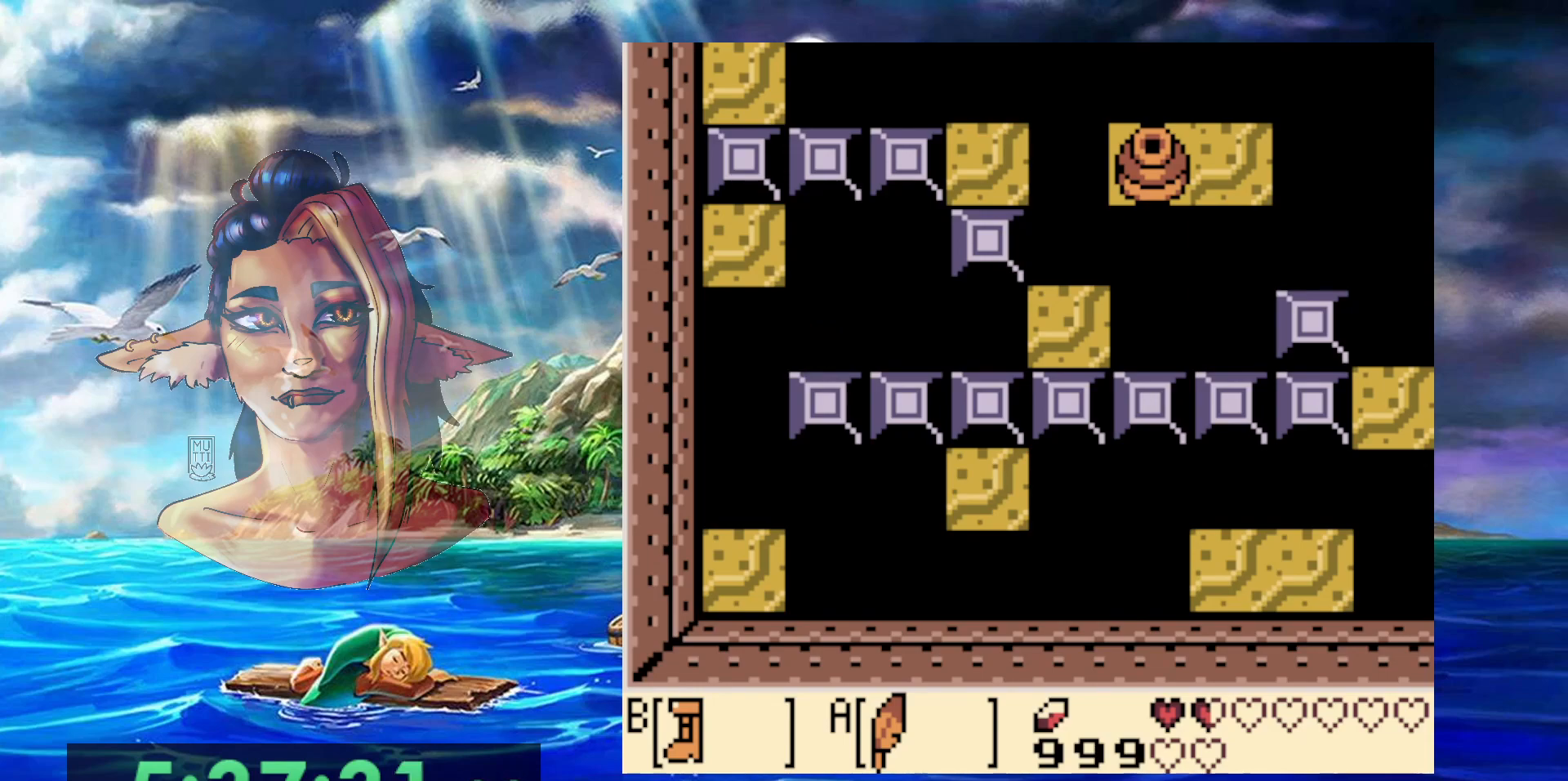
{"buttons": [], "events": []}
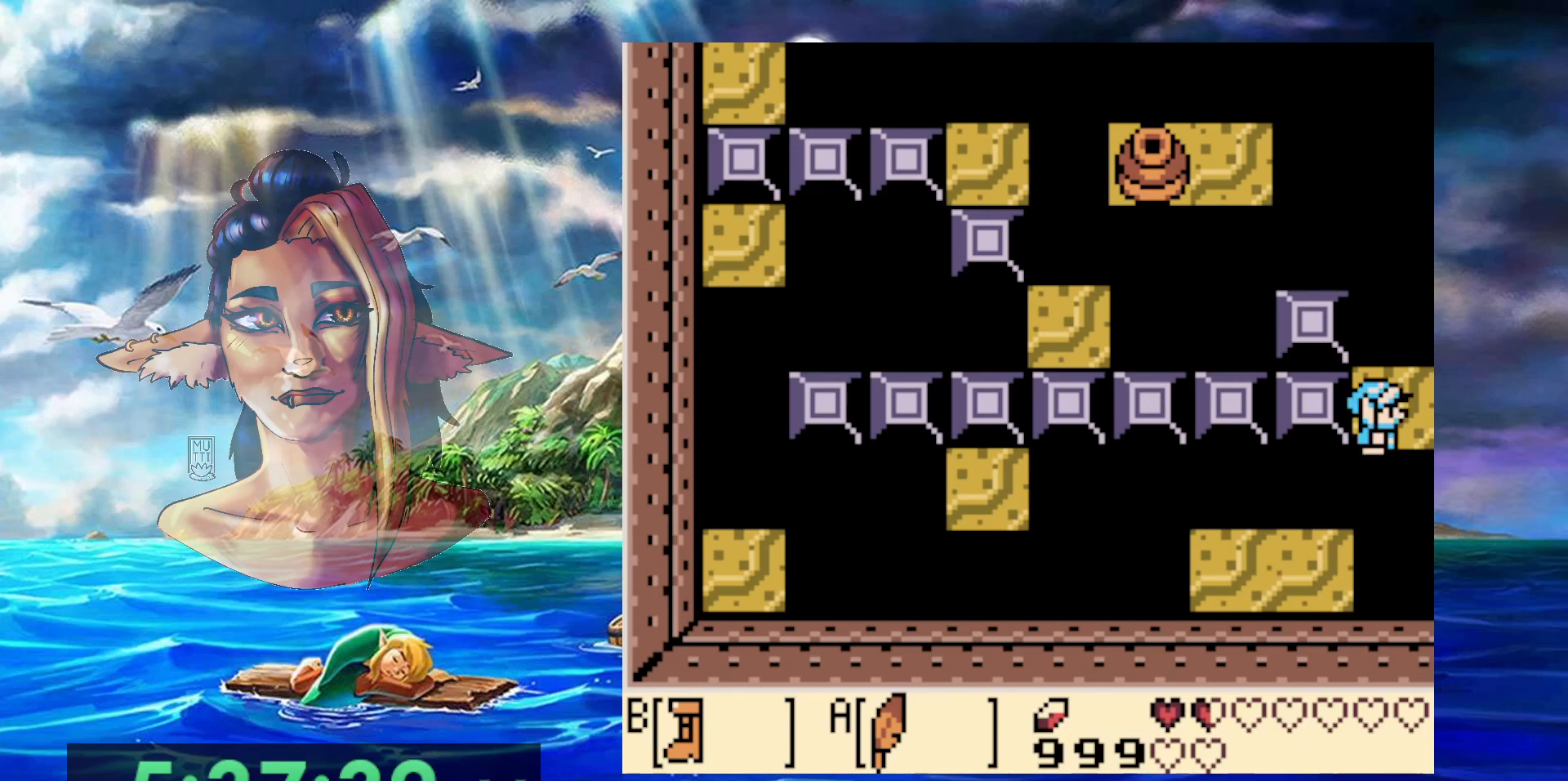
{"buttons": ["DPAD_UP"], "events": [[500, "DPAD_UP", "down"]]}
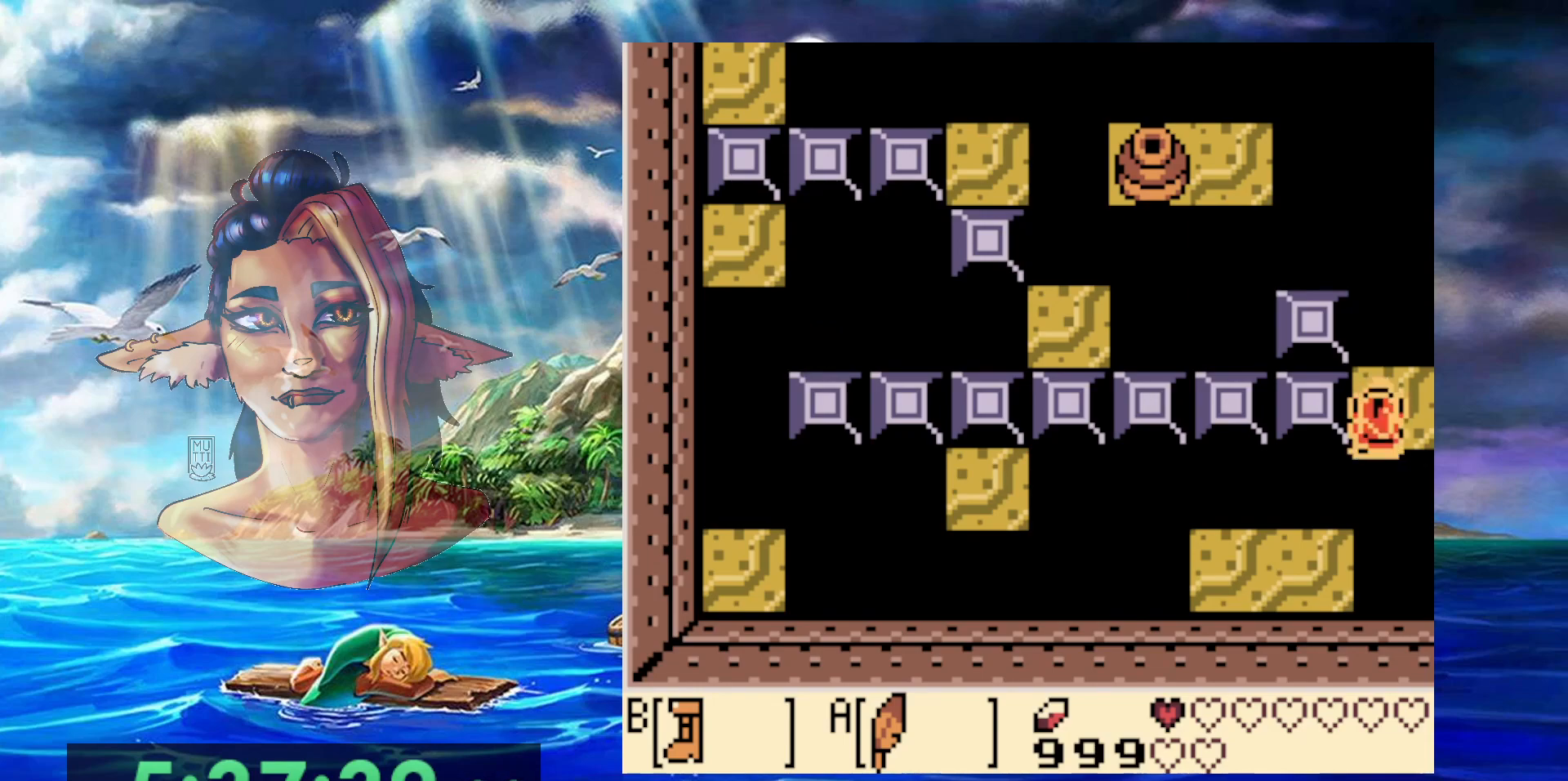
{"buttons": ["A", "DPAD_DOWN", "DPAD_LEFT"], "events": [[133, "DPAD_UP", "up"], [333, "A", "down"], [333, "DPAD_DOWN", "down"], [383, "DPAD_LEFT", "down"]]}
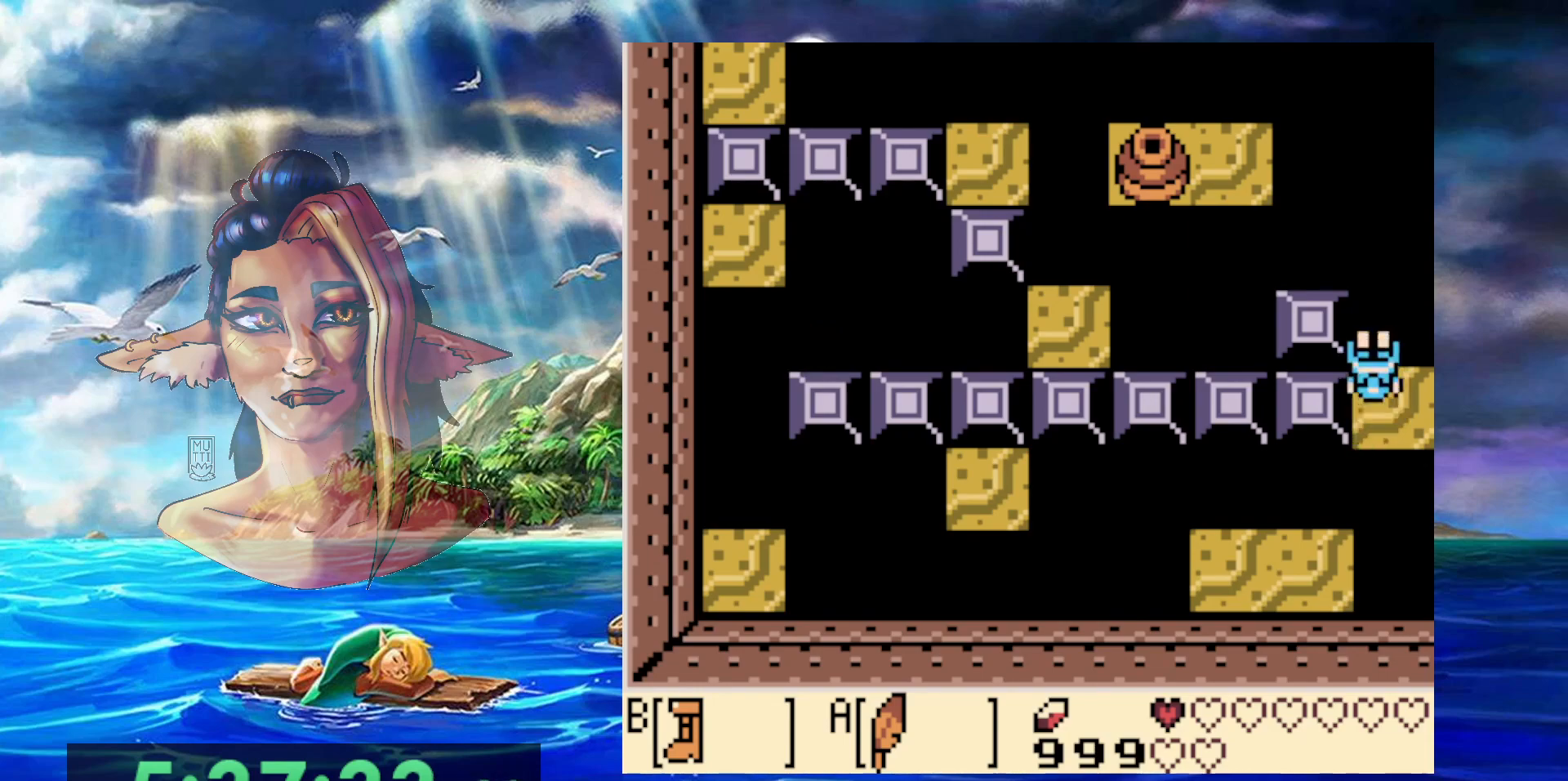
{"buttons": [], "events": [[233, "A", "up"], [233, "DPAD_LEFT", "up"], [250, "DPAD_DOWN", "up"]]}
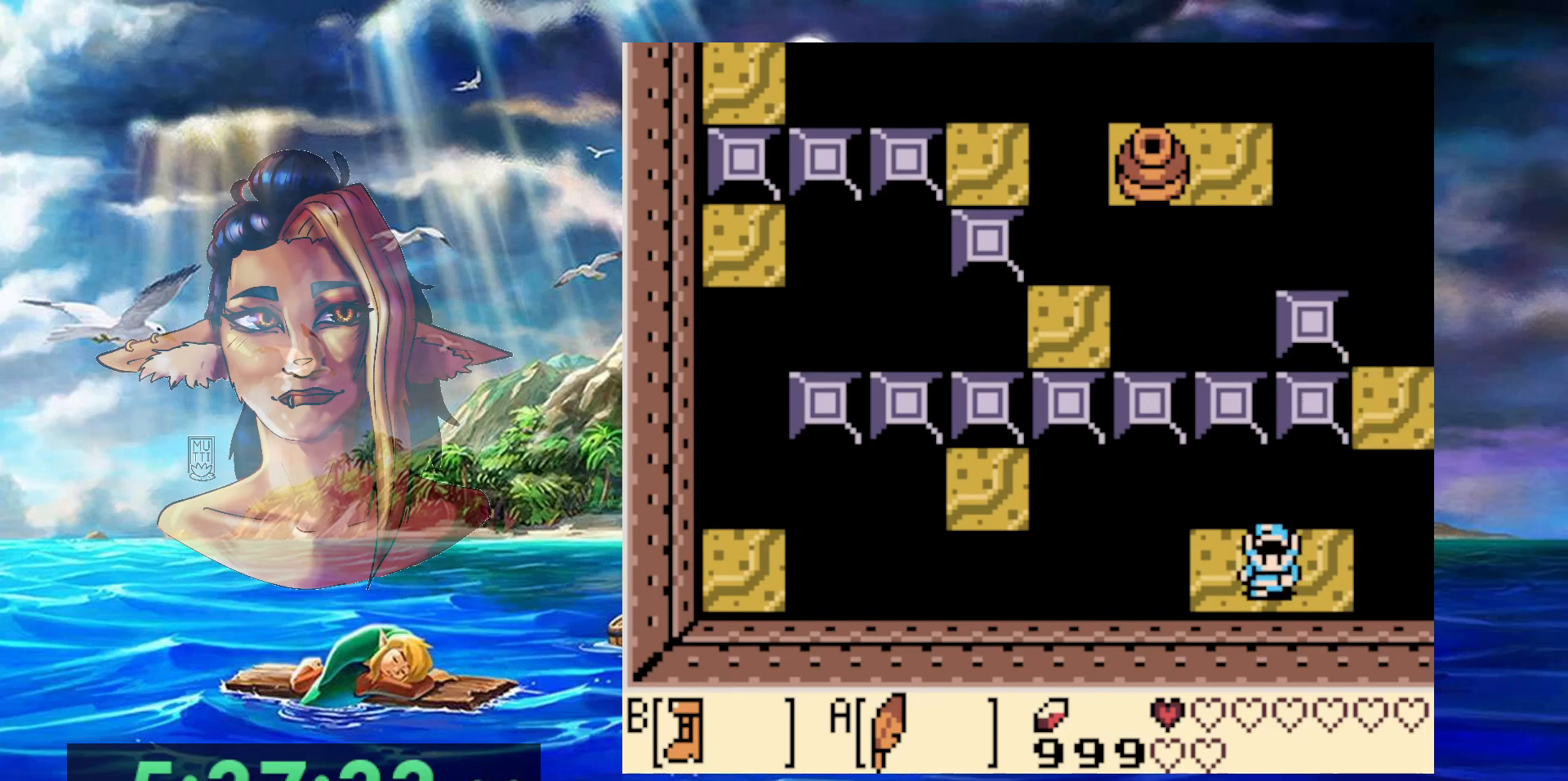
{"buttons": [], "events": [[33, "DPAD_RIGHT", "down"], [167, "DPAD_RIGHT", "up"]]}
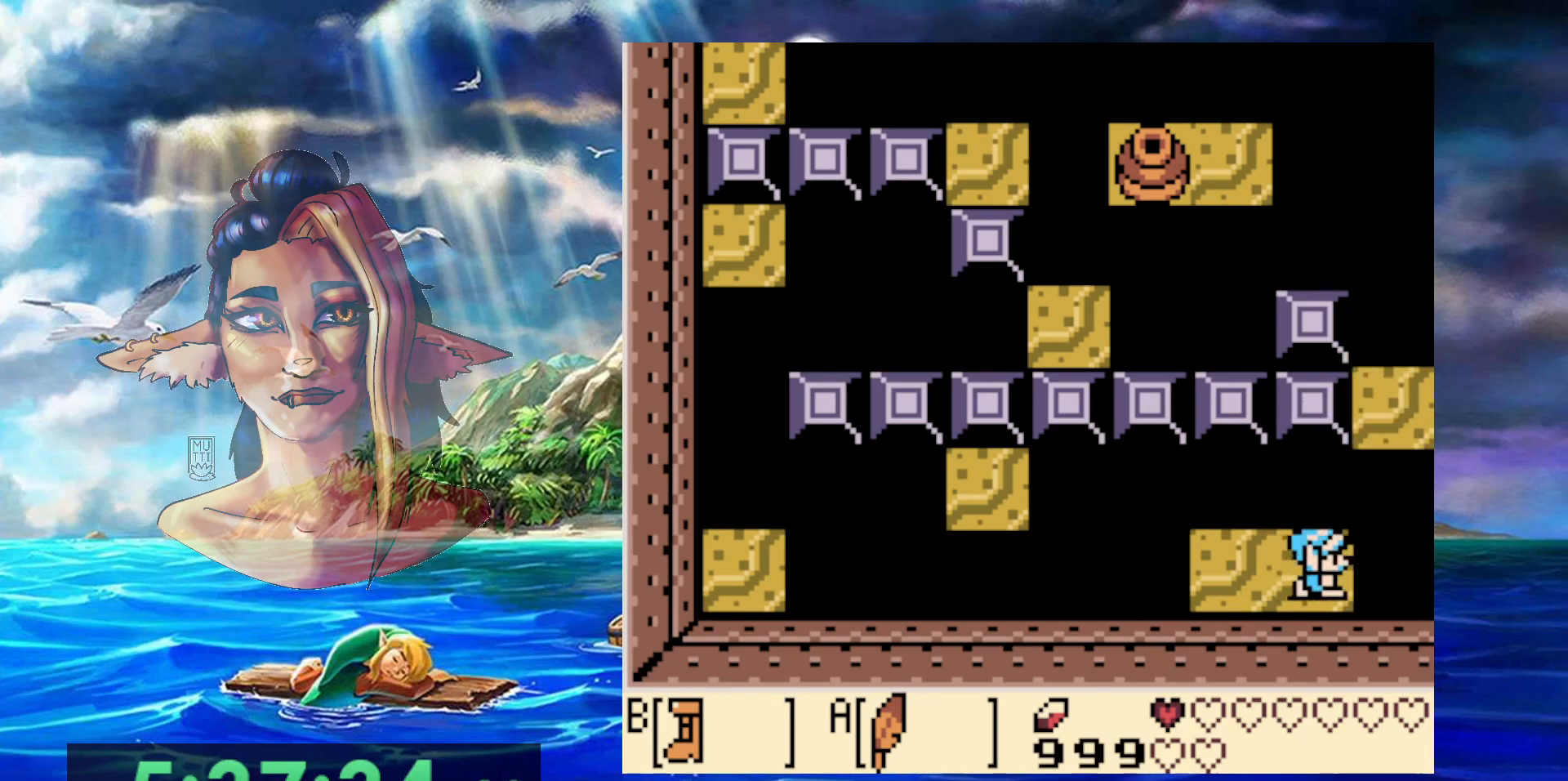
{"buttons": [], "events": [[17, "DPAD_RIGHT", "down"], [100, "DPAD_RIGHT", "up"], [267, "DPAD_UP", "down"], [333, "DPAD_UP", "up"]]}
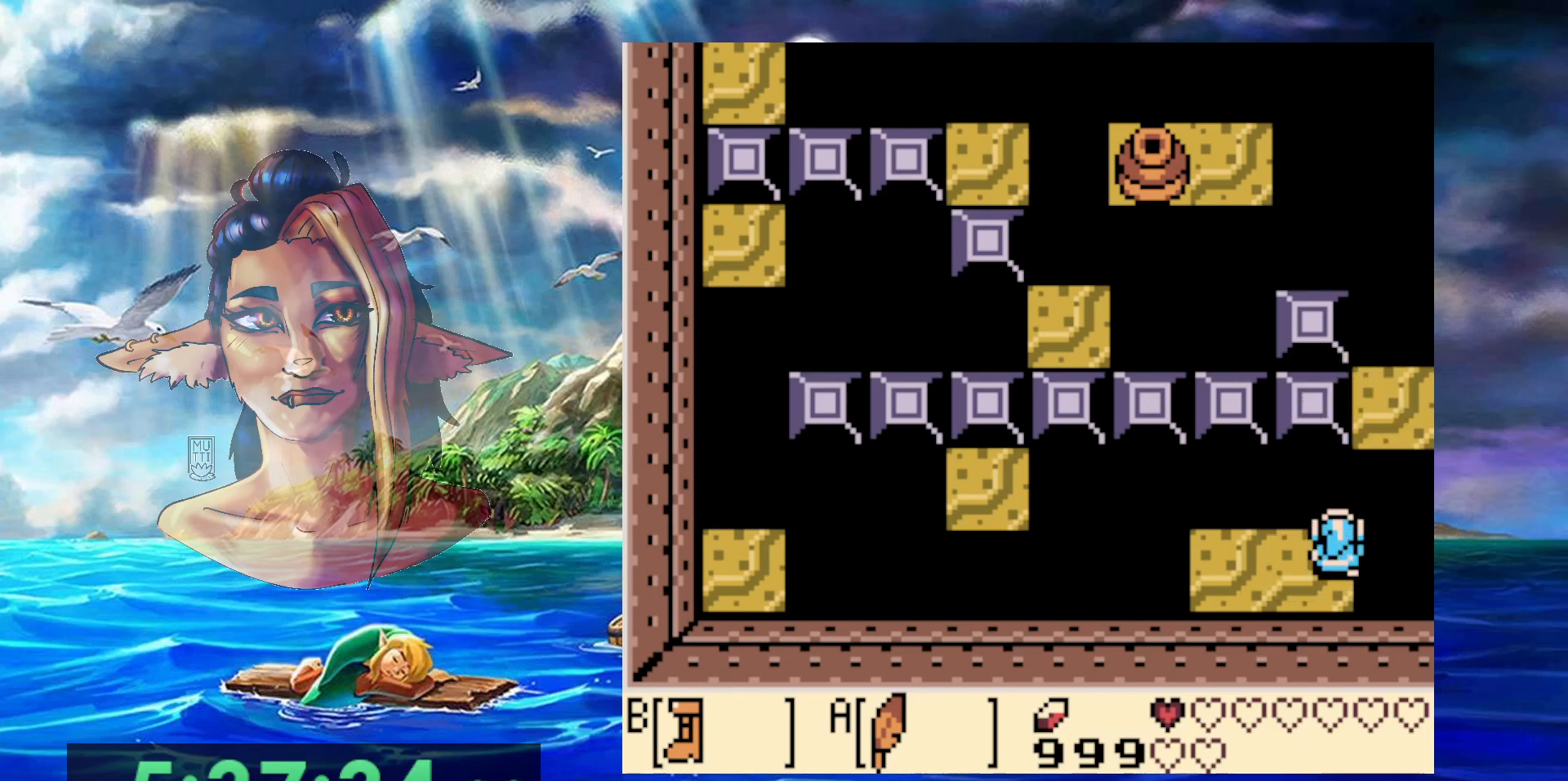
{"buttons": ["B"], "events": [[67, "DPAD_LEFT", "down"], [133, "DPAD_LEFT", "up"], [183, "B", "down"]]}
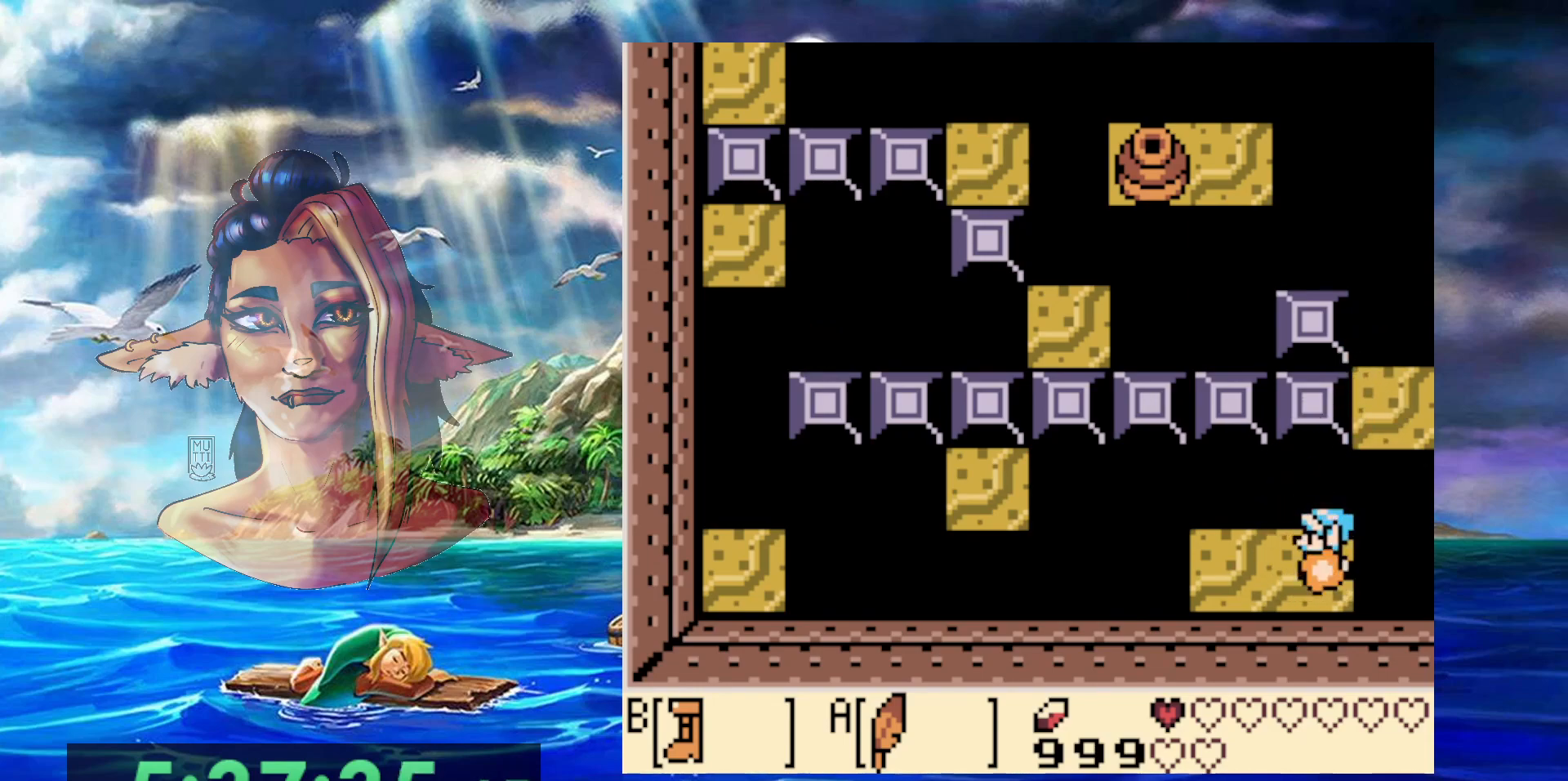
{"buttons": ["A", "B", "DPAD_UP"], "events": [[333, "A", "down"], [483, "DPAD_UP", "down"]]}
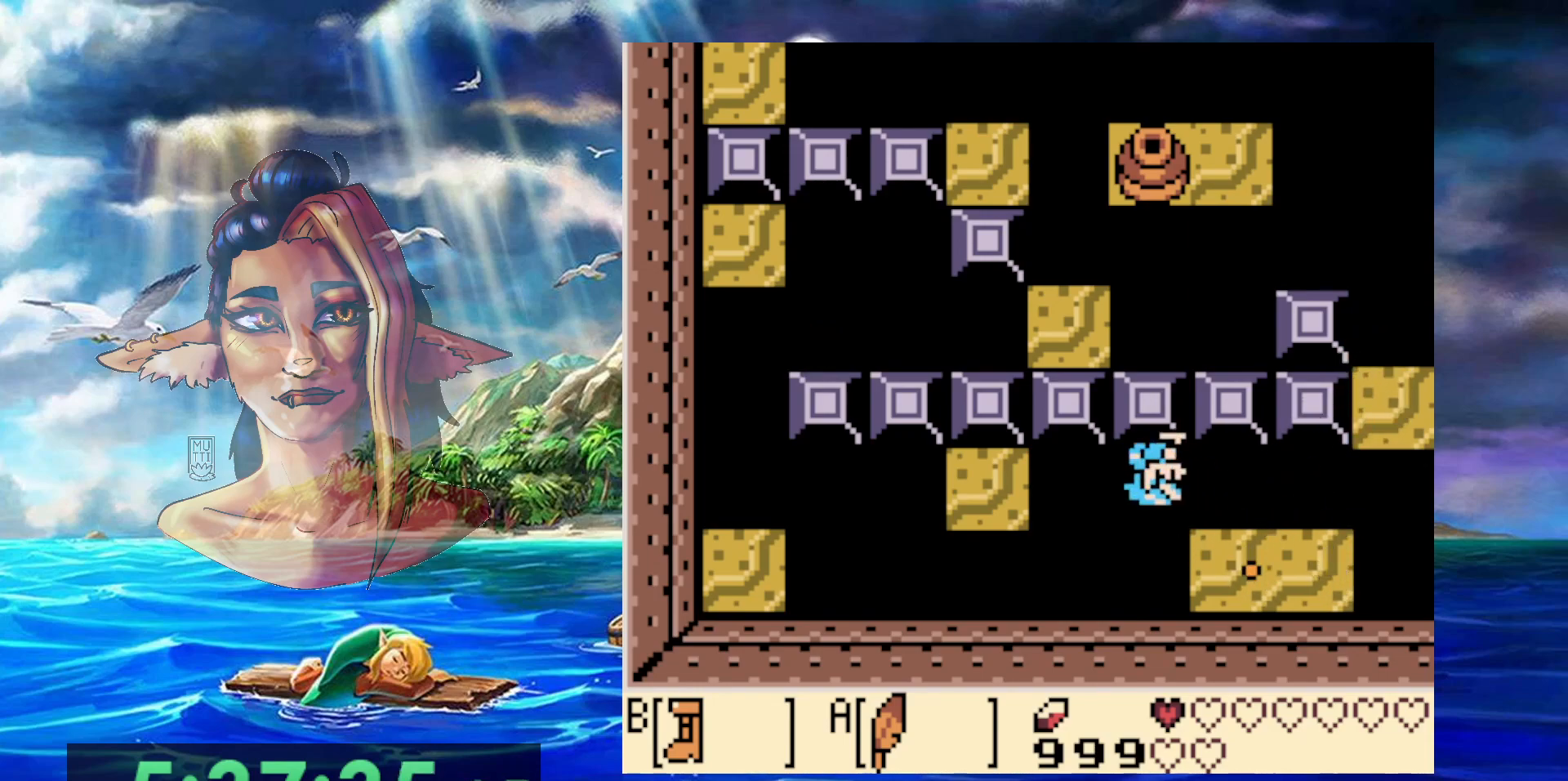
{"buttons": [], "events": [[250, "A", "up"], [250, "DPAD_LEFT", "down"], [267, "B", "up"], [367, "DPAD_LEFT", "up"], [433, "DPAD_UP", "up"]]}
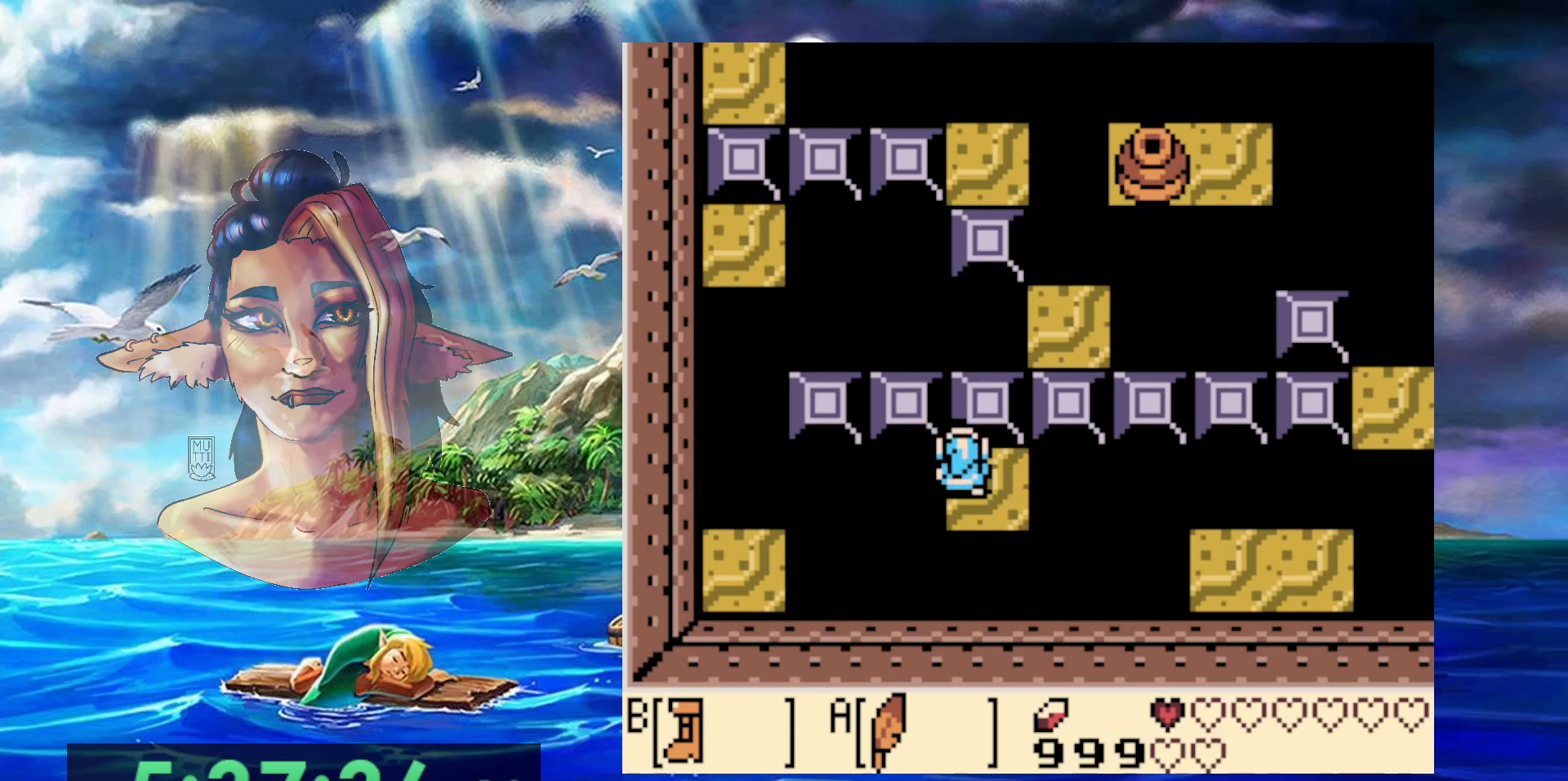
{"buttons": [], "events": [[150, "DPAD_RIGHT", "down"], [283, "DPAD_RIGHT", "up"]]}
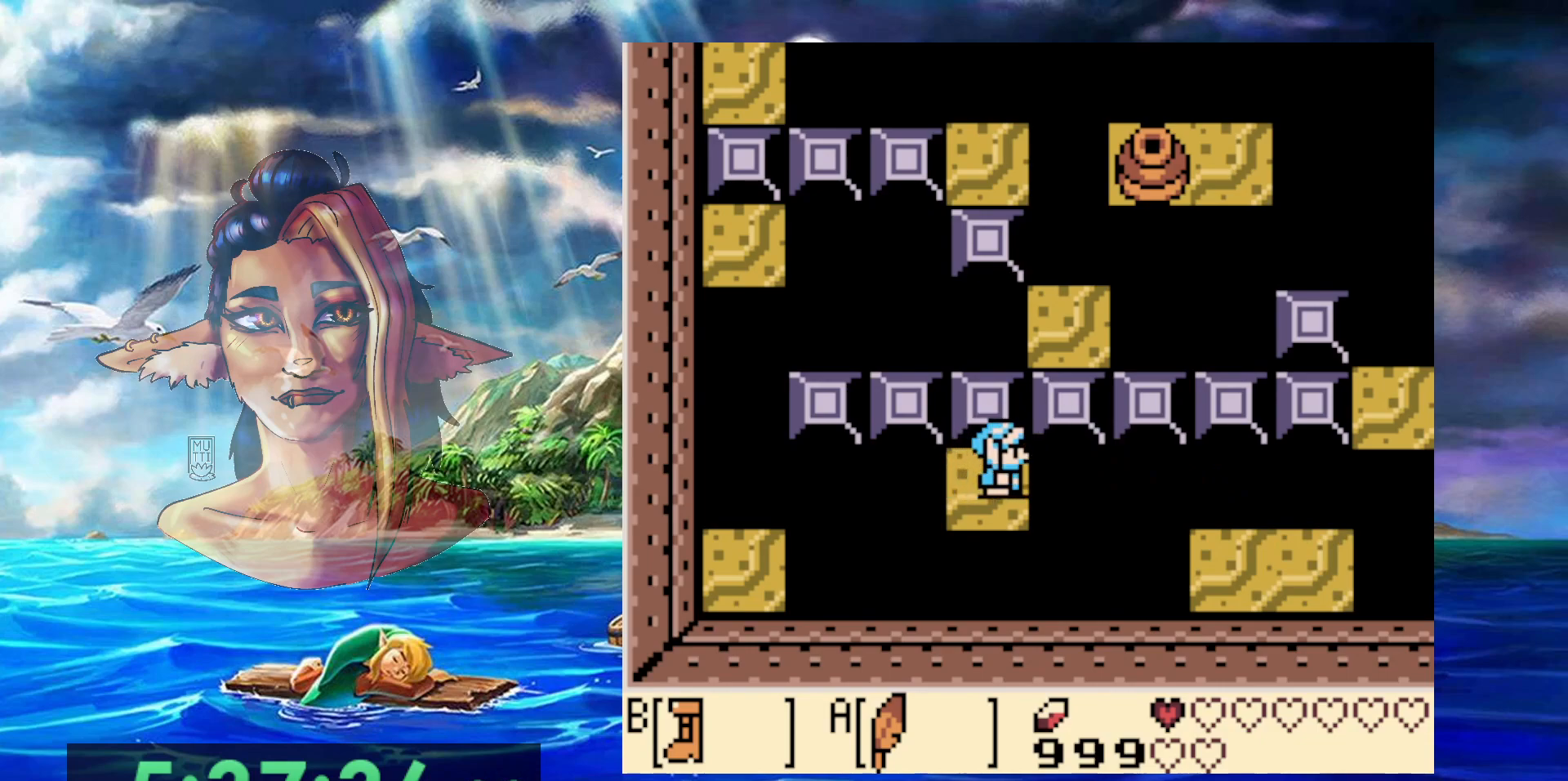
{"buttons": [], "events": [[100, "DPAD_RIGHT", "down"], [150, "DPAD_RIGHT", "up"], [350, "DPAD_LEFT", "down"], [400, "DPAD_LEFT", "up"]]}
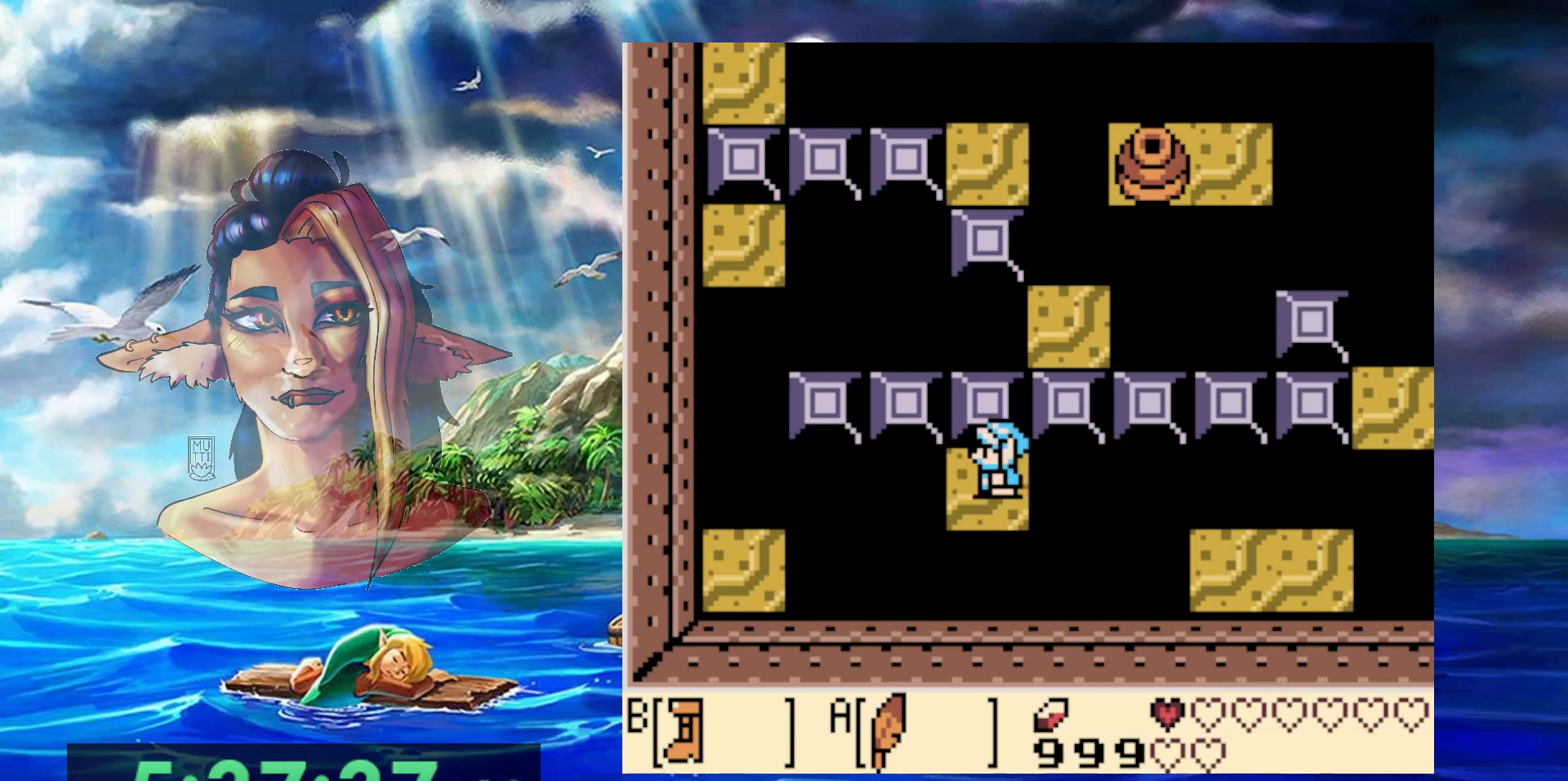
{"buttons": ["B"], "events": [[33, "B", "down"]]}
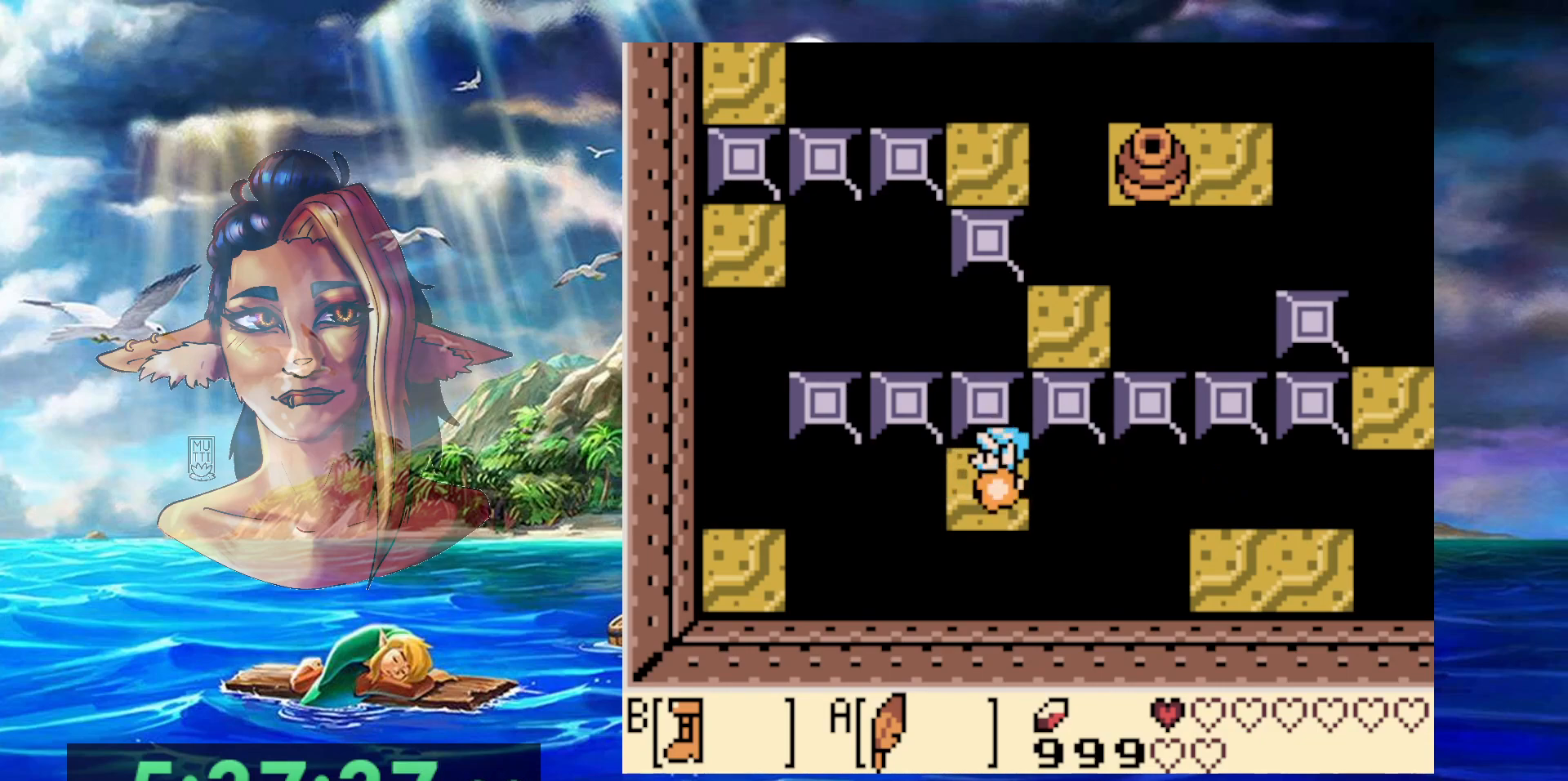
{"buttons": ["A", "B", "DPAD_DOWN", "DPAD_LEFT"], "events": [[83, "A", "down"], [250, "DPAD_DOWN", "down"], [300, "DPAD_LEFT", "down"]]}
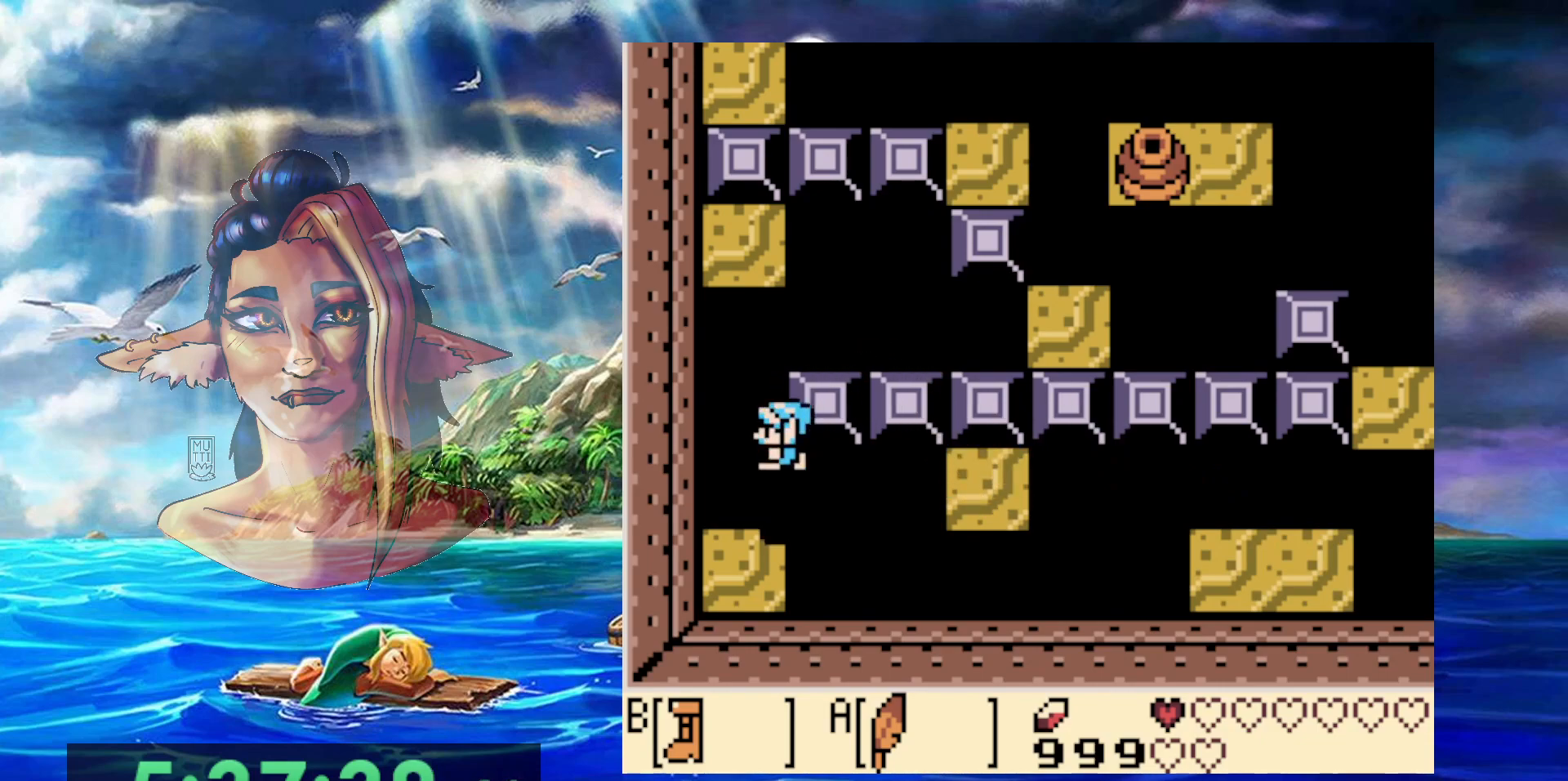
{"buttons": [], "events": [[83, "DPAD_LEFT", "up"], [217, "A", "up"], [233, "B", "up"], [450, "DPAD_DOWN", "up"]]}
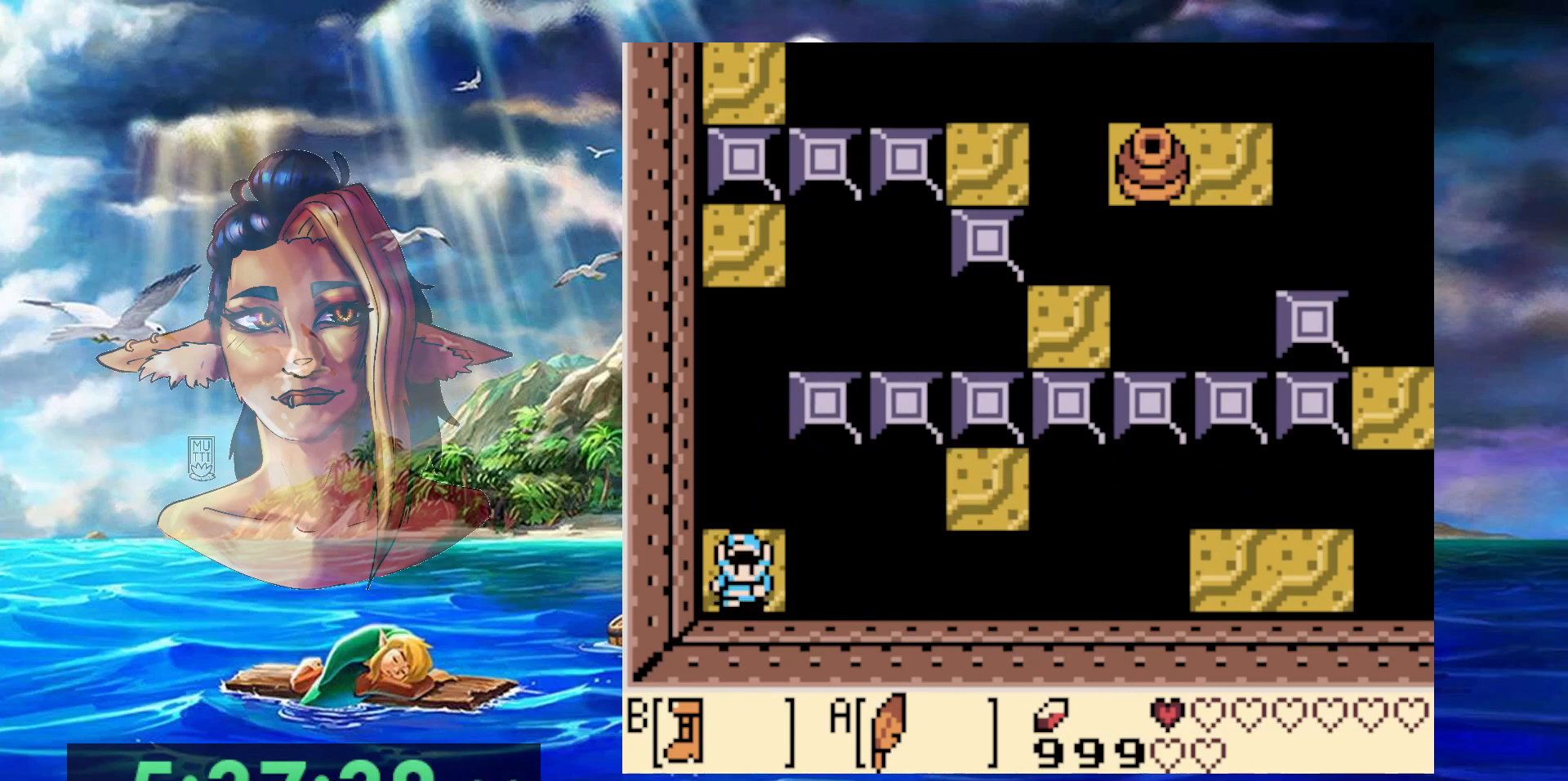
{"buttons": [], "events": [[150, "DPAD_LEFT", "down"], [217, "DPAD_LEFT", "up"], [433, "DPAD_UP", "down"], [467, "DPAD_UP", "up"]]}
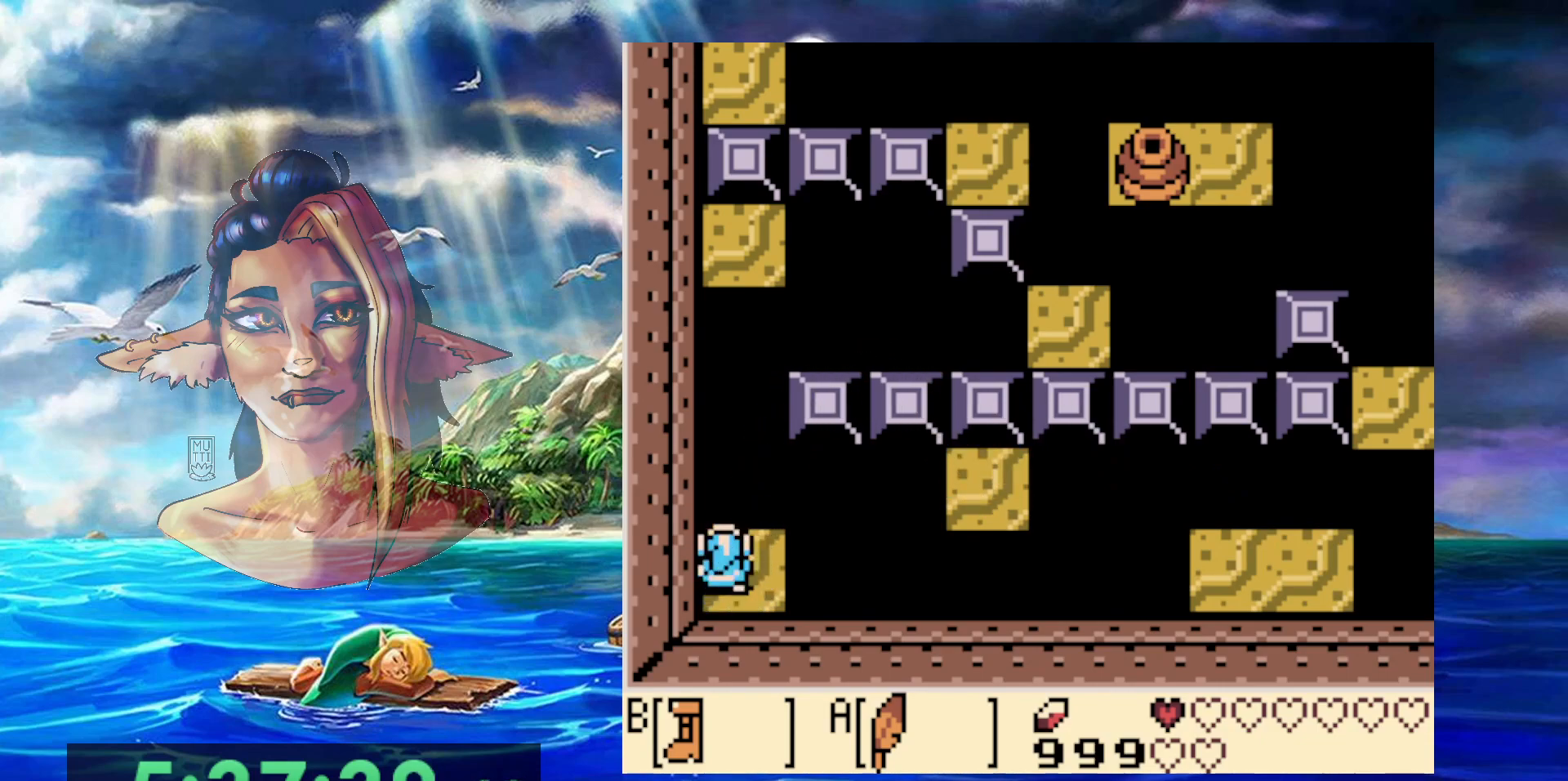
{"buttons": ["B"], "events": [[100, "B", "down"]]}
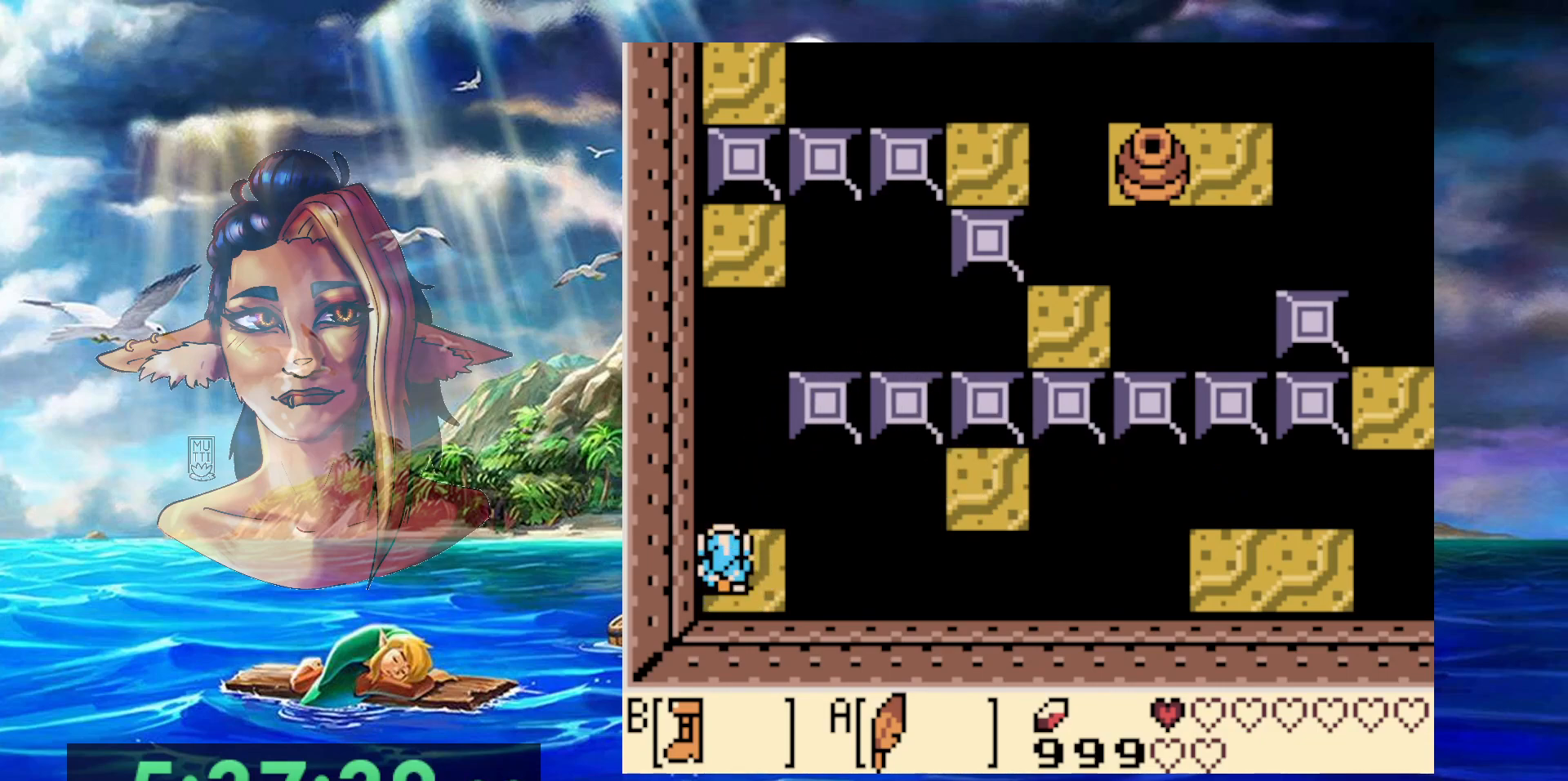
{"buttons": ["A", "B"], "events": [[200, "A", "down"]]}
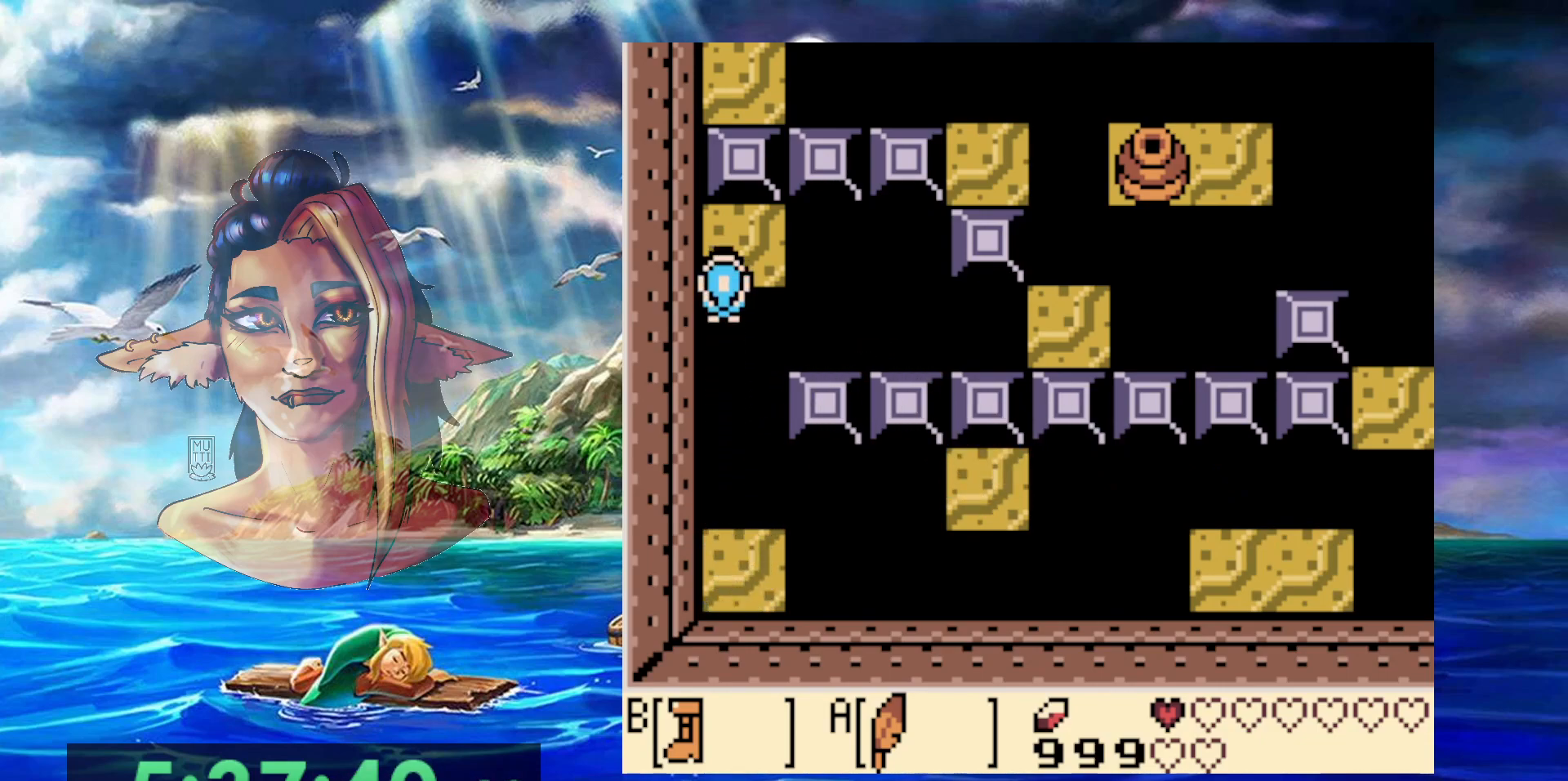
{"buttons": [], "events": [[67, "DPAD_UP", "down"], [233, "B", "up"], [250, "A", "up"], [350, "DPAD_UP", "up"]]}
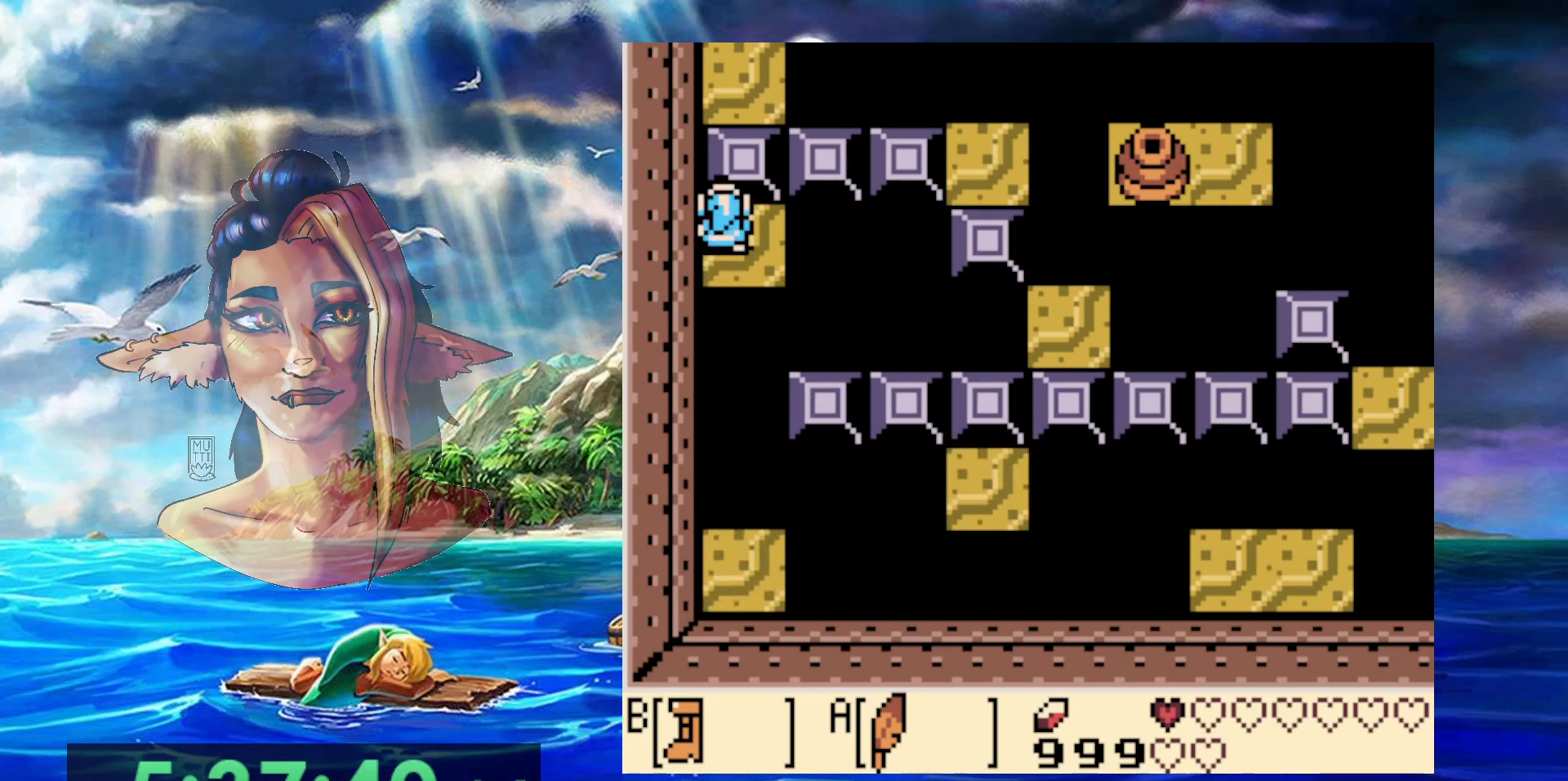
{"buttons": [], "events": [[150, "DPAD_DOWN", "down"], [233, "DPAD_DOWN", "up"]]}
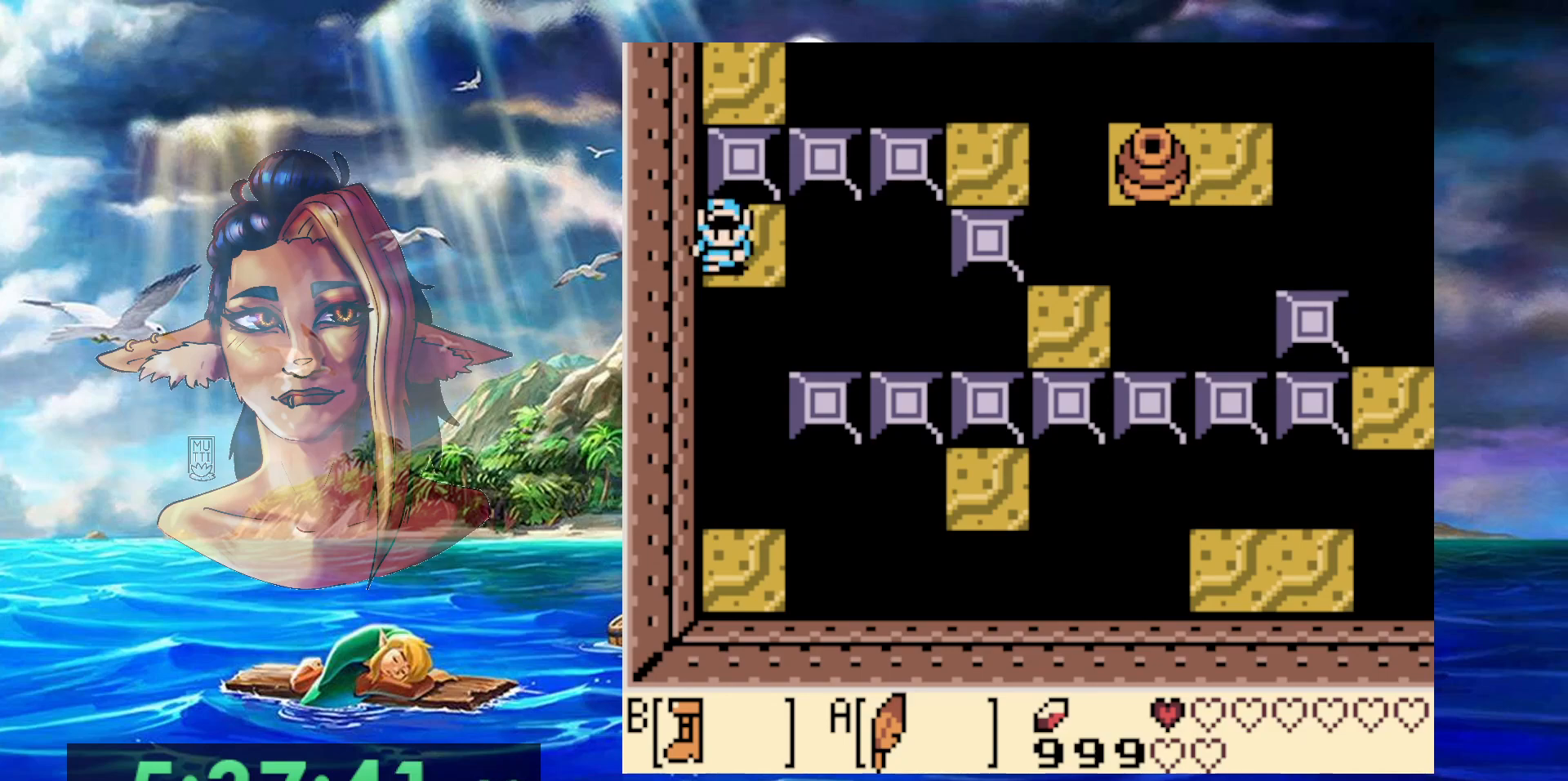
{"buttons": ["B"], "events": [[100, "DPAD_RIGHT", "down"], [150, "DPAD_RIGHT", "up"], [300, "B", "down"]]}
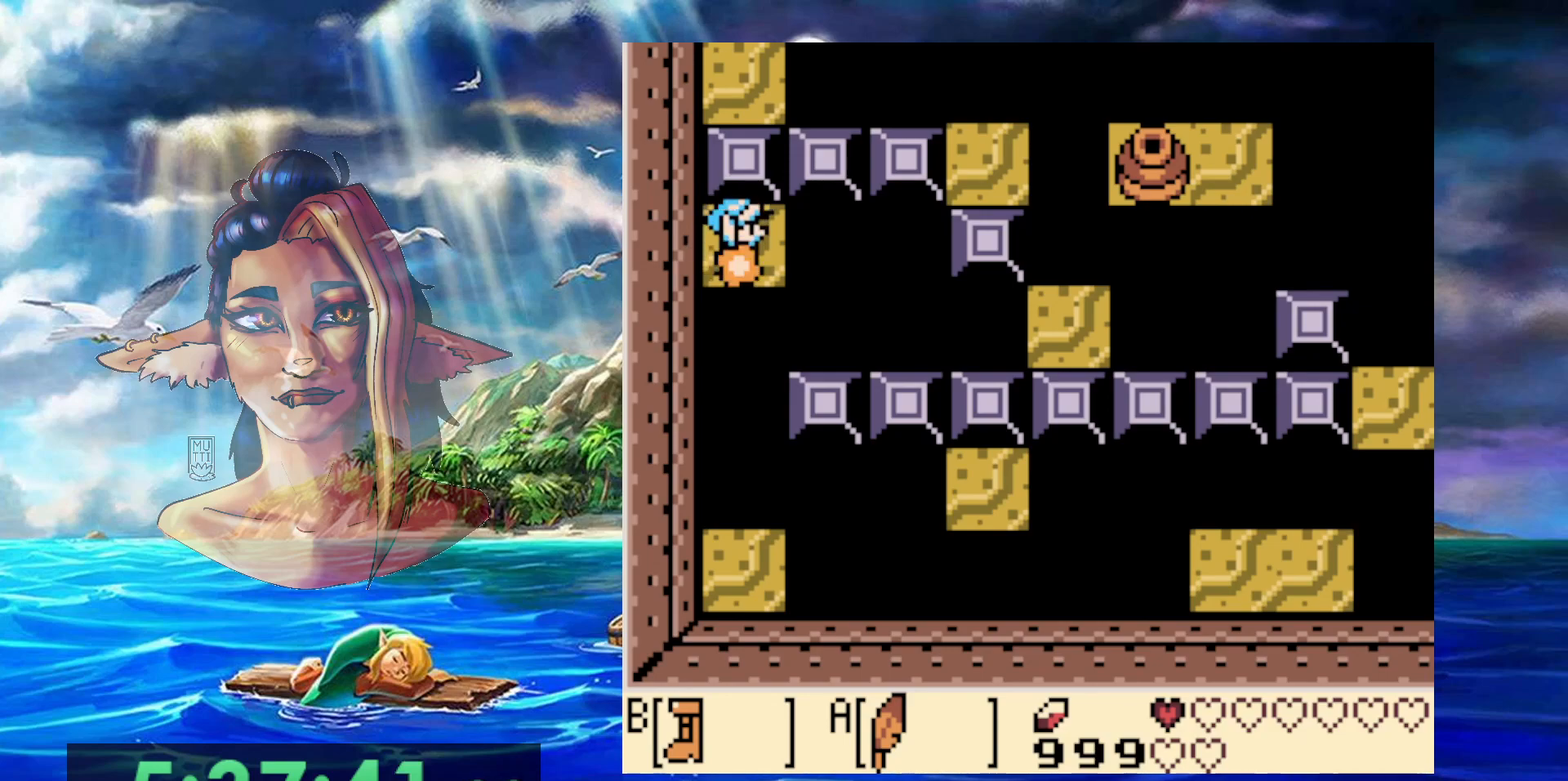
{"buttons": ["A", "B"], "events": [[417, "A", "down"]]}
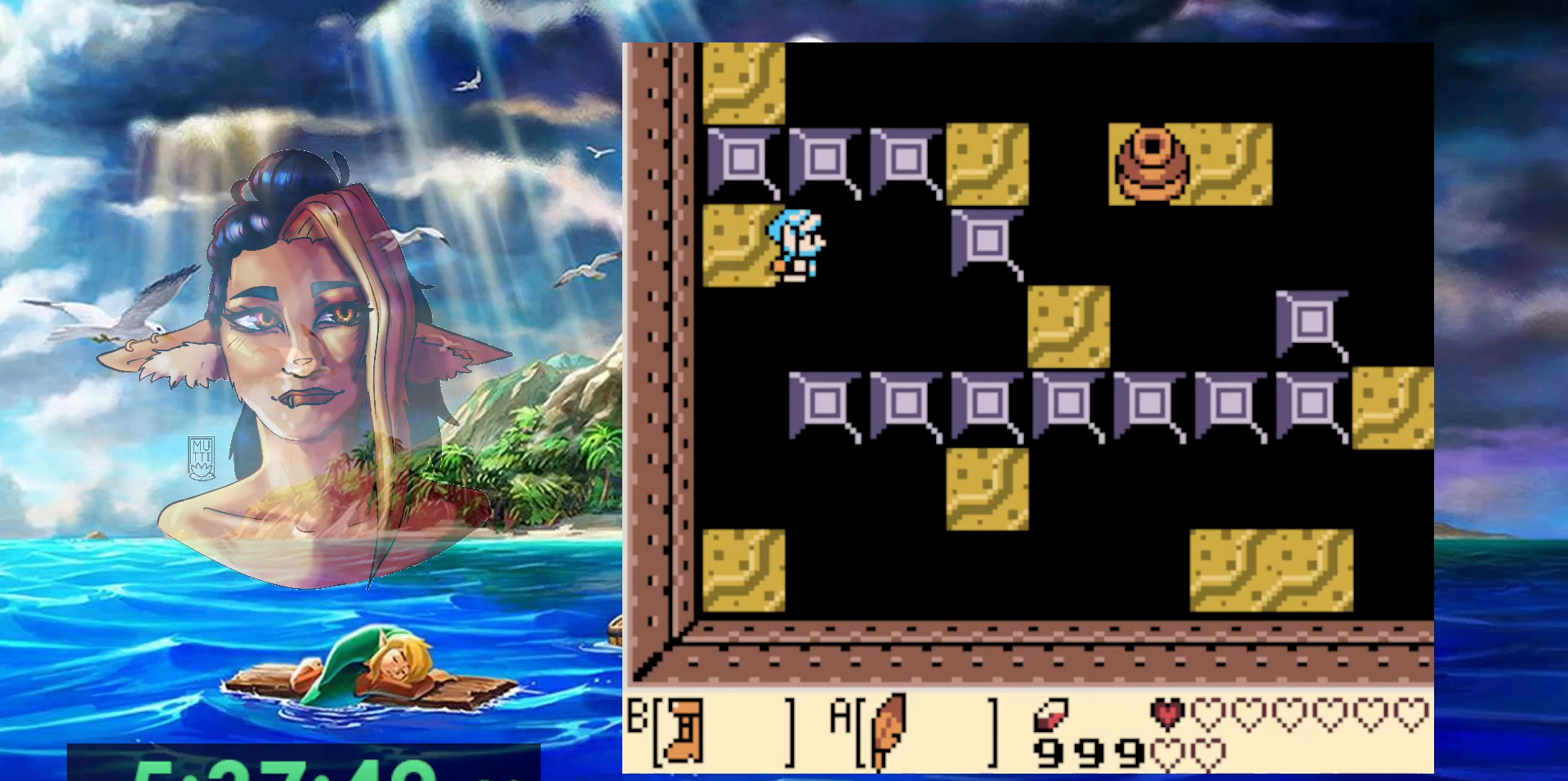
{"buttons": [], "events": [[50, "DPAD_DOWN", "down"], [50, "DPAD_RIGHT", "down"], [283, "DPAD_DOWN", "up"], [283, "DPAD_RIGHT", "up"], [333, "A", "up"], [383, "B", "up"]]}
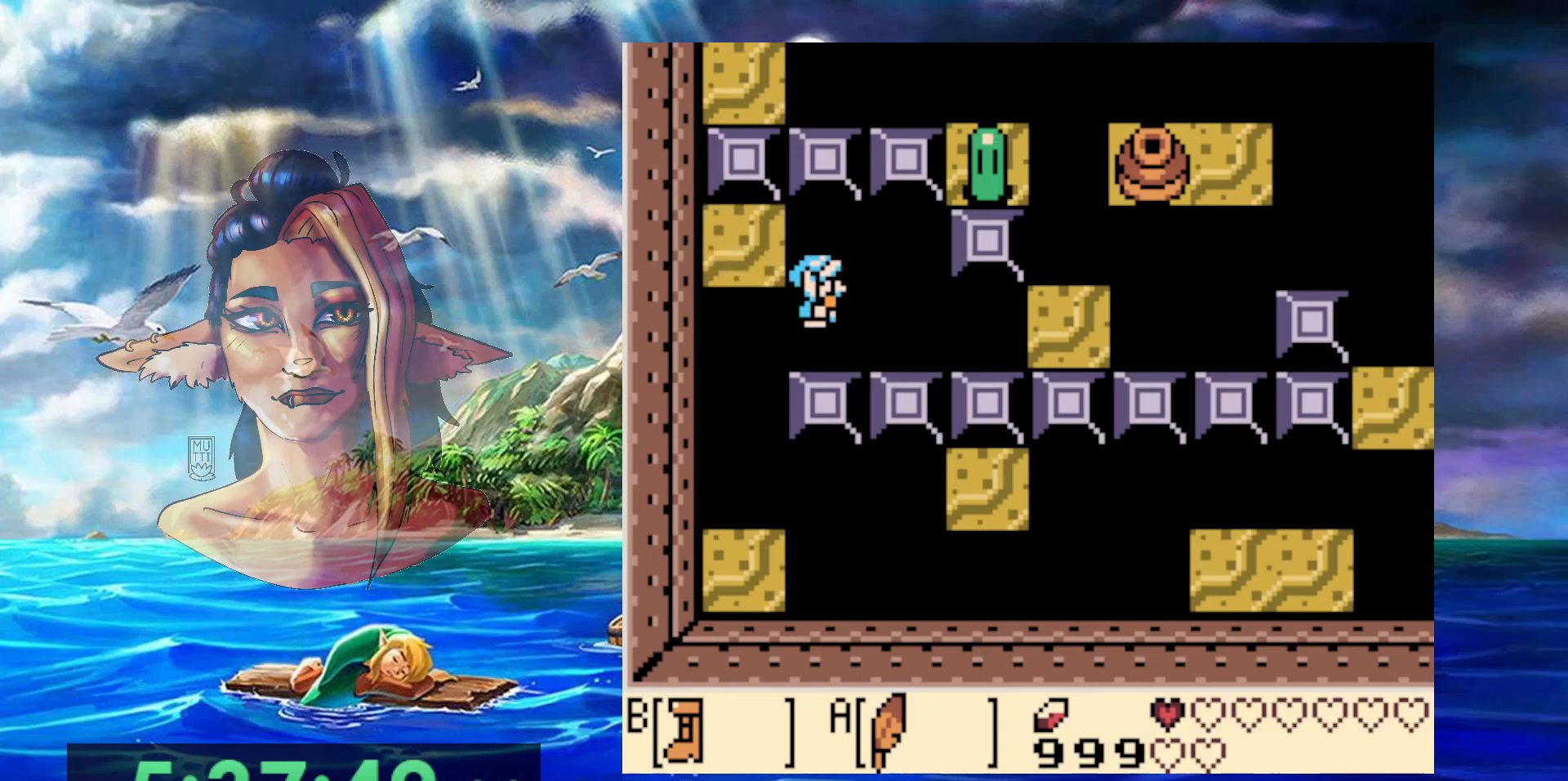
{"buttons": [], "events": []}